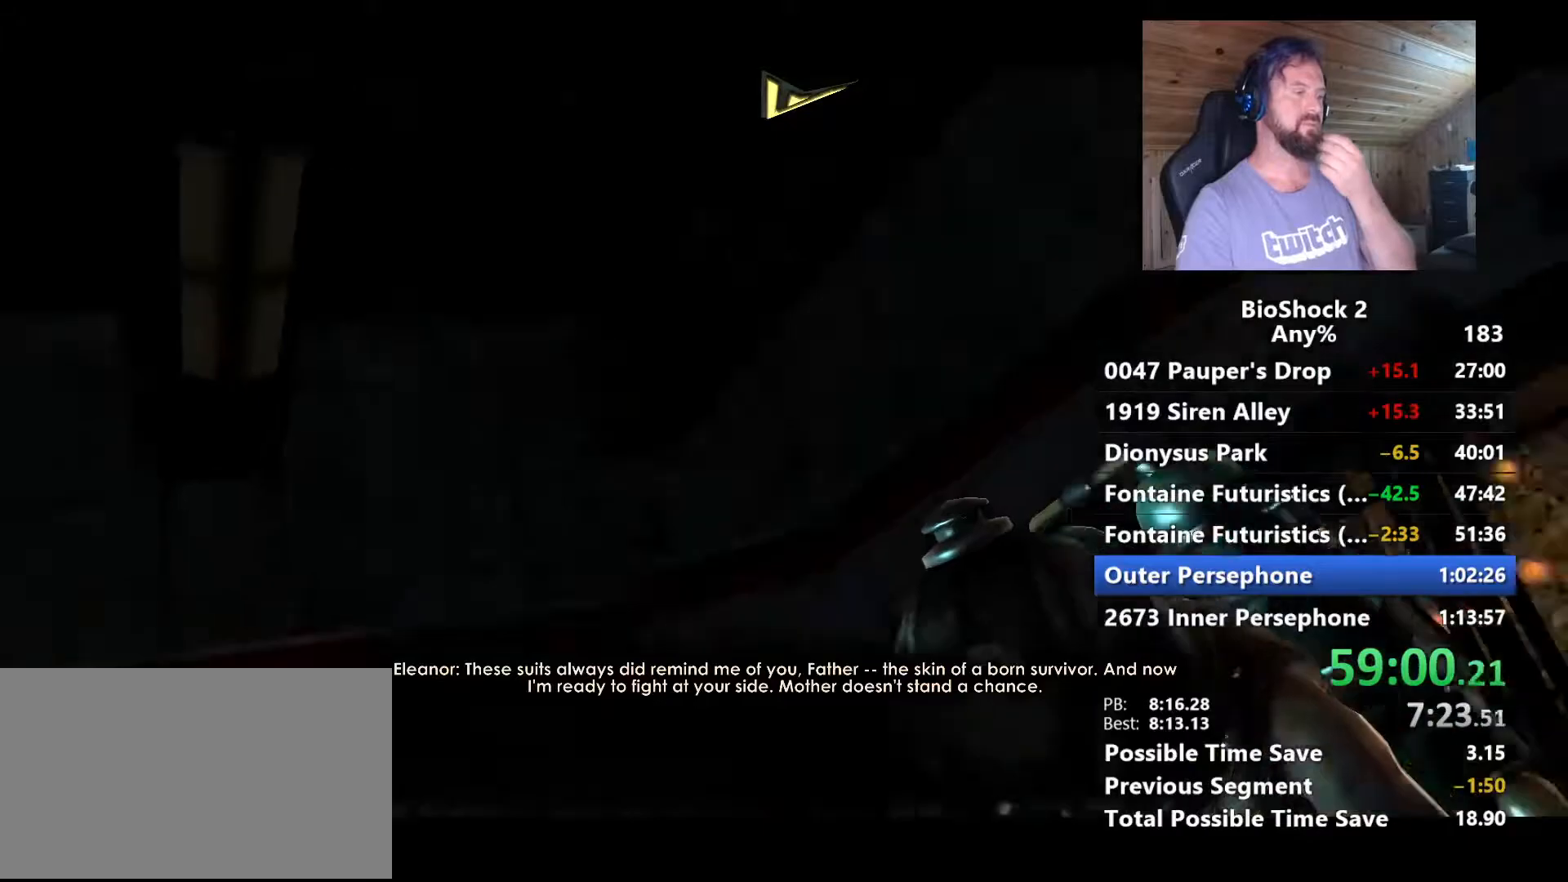
Gameplay with keyboard and mouse; each line is a JSON object with the keys and mouse buttons held at the frame after it. "events" lists presses ("down") and releases ("up") of "1", "2", "3", "4", "5", "a", "alt", "c", "caps_lock", "ctrl", "d", "e", "f", "g", "q", "r", "s", "shift", "space", "t", "tab", "v", "w", "x", "z", "mouse_left", "mouse_wheel" and "mouse_right" between this image and that frame as [ms after this image, input, new state], when the widget could be followed in between. "mouse_left", "mouse_wheel", "mouse_right" = the "left", "wheel", "right" buttons of the "mouse" list. No other keys are recorded. "wheel" means that the mouse wheel is clicked or scrolled. "mouse_move" is the direction in which the mouse moves at that frame (one of eight, or "still"), when it could be read.
{"keys": [], "mouse": [], "mouse_move": "up-left", "events": []}
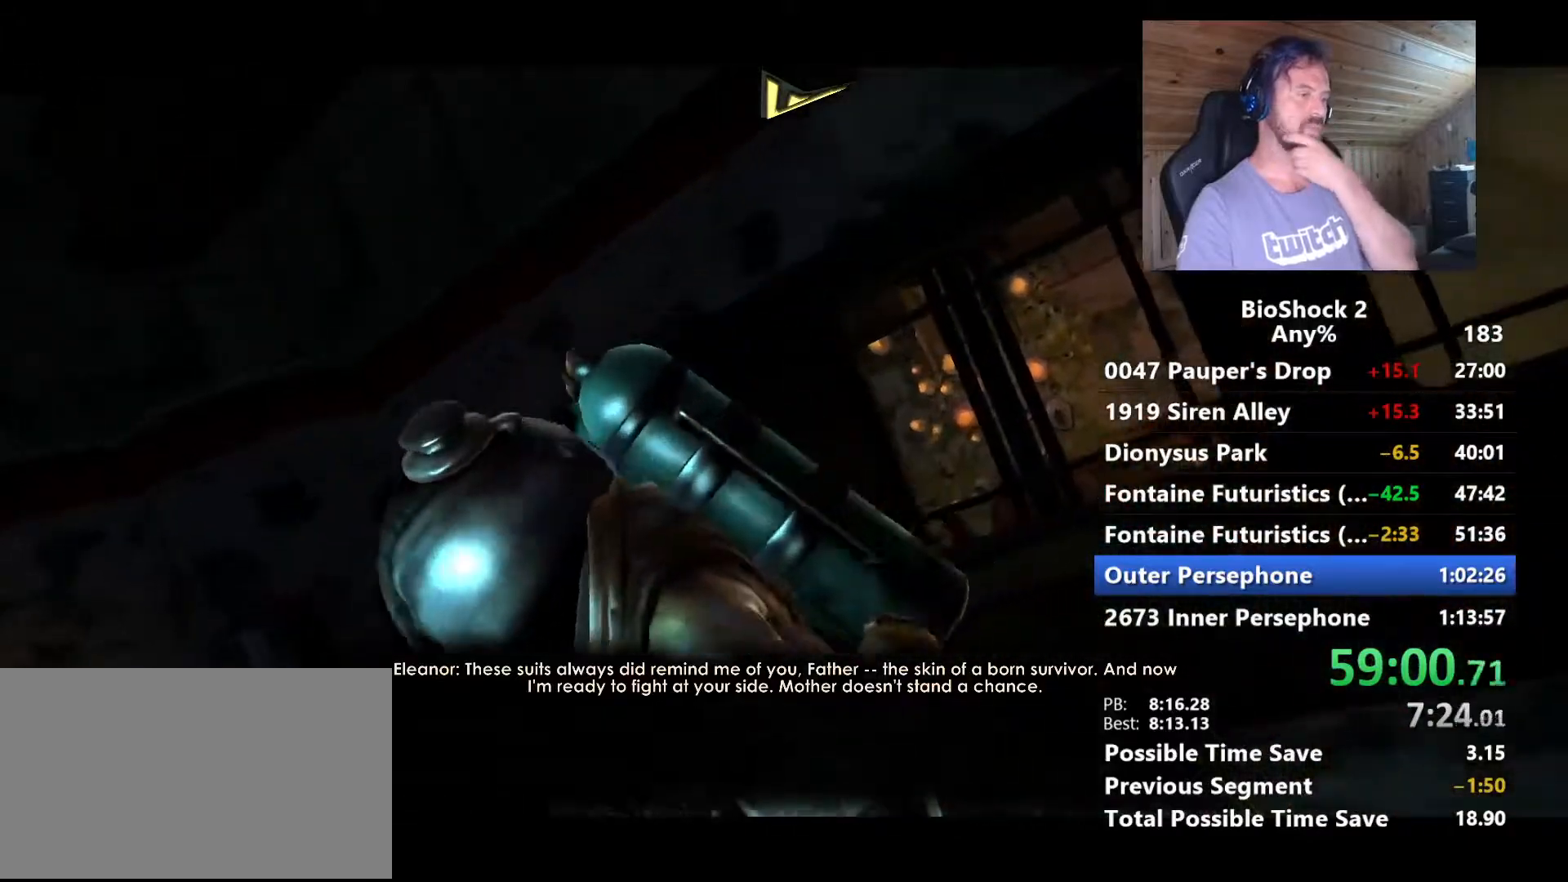
{"keys": [], "mouse": [], "mouse_move": "still", "events": []}
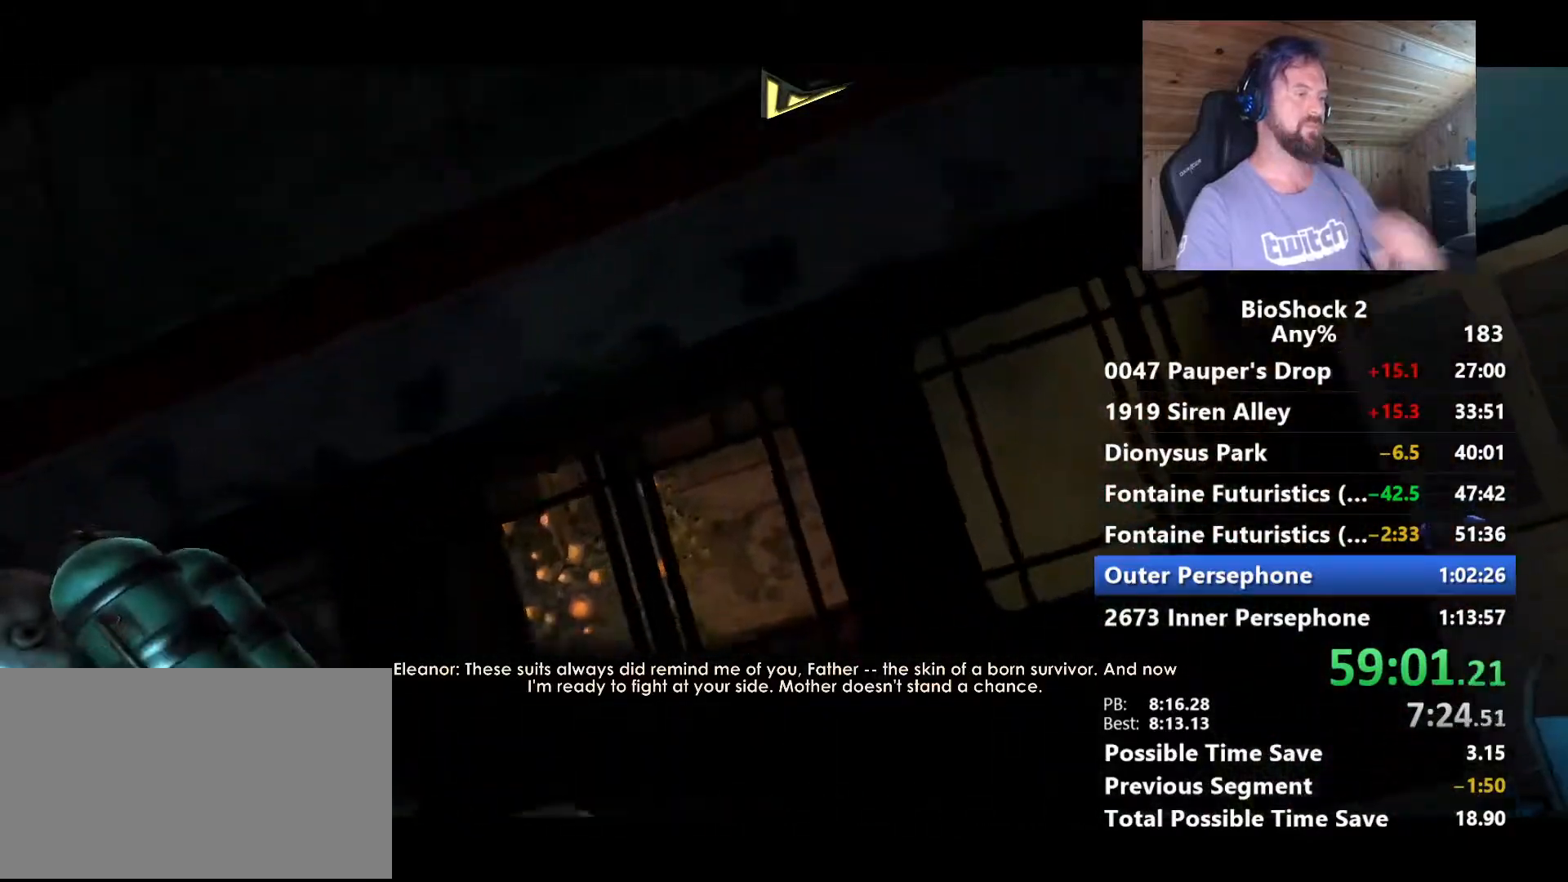
{"keys": [], "mouse": [], "mouse_move": "still", "events": []}
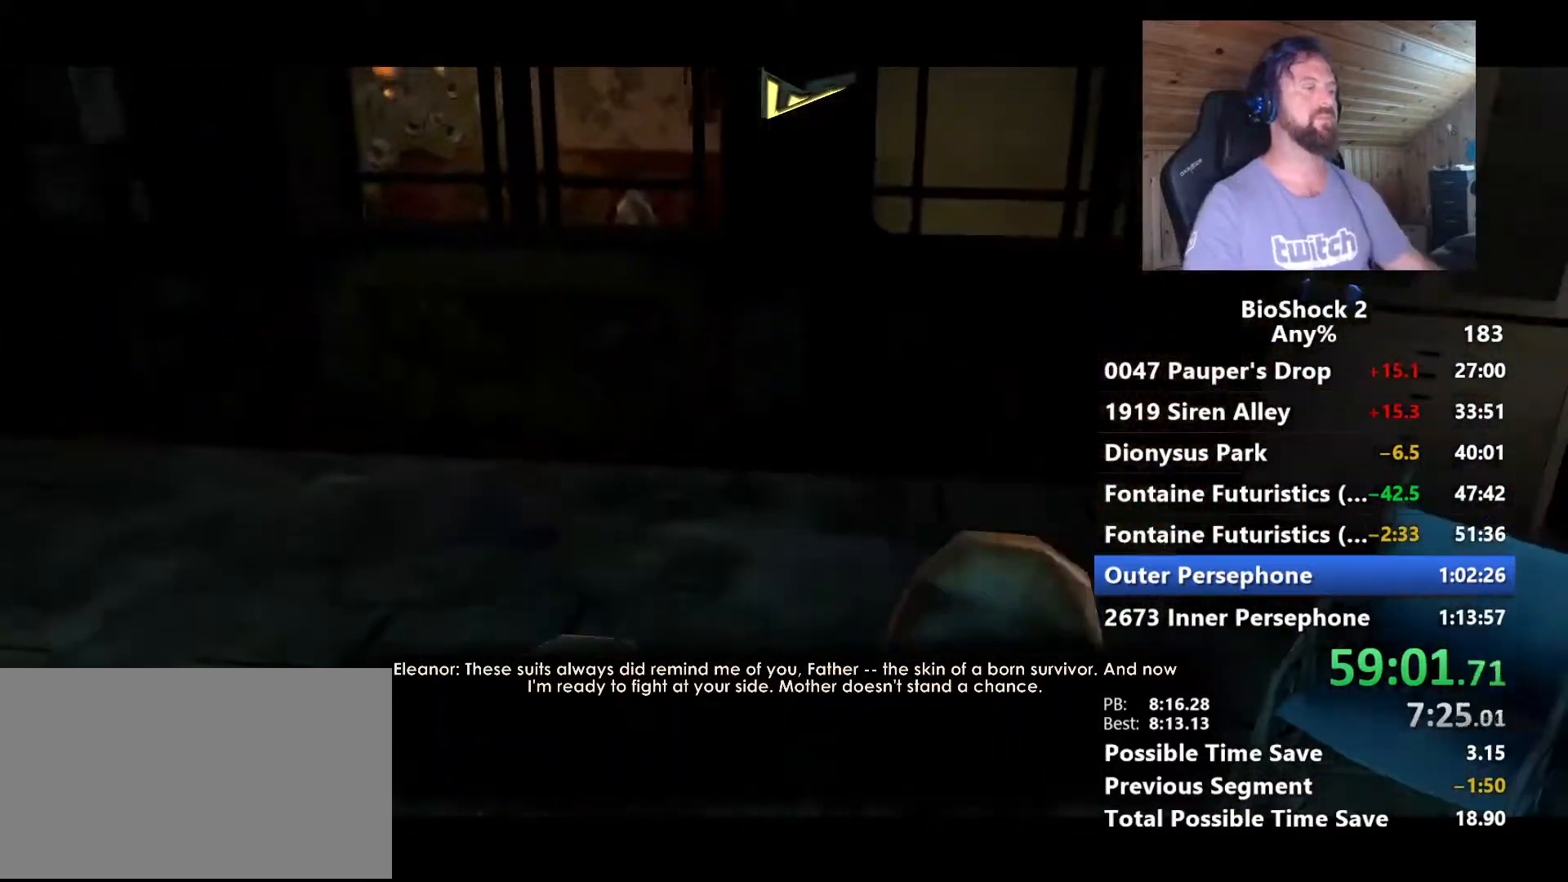
{"keys": [], "mouse": [], "mouse_move": "still", "events": []}
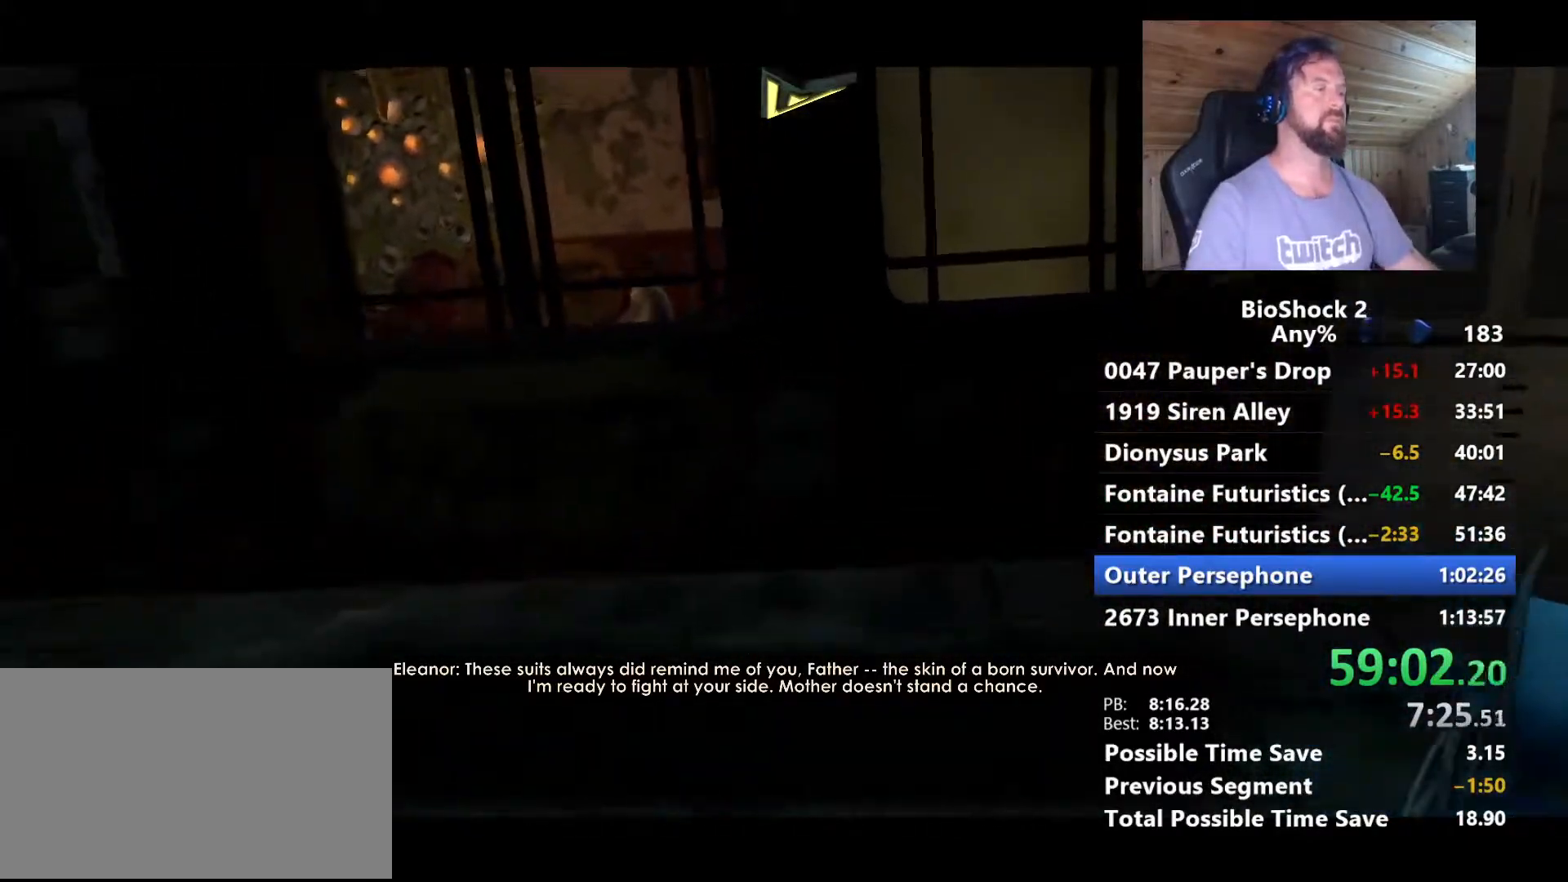
{"keys": [], "mouse": [], "mouse_move": "still", "events": []}
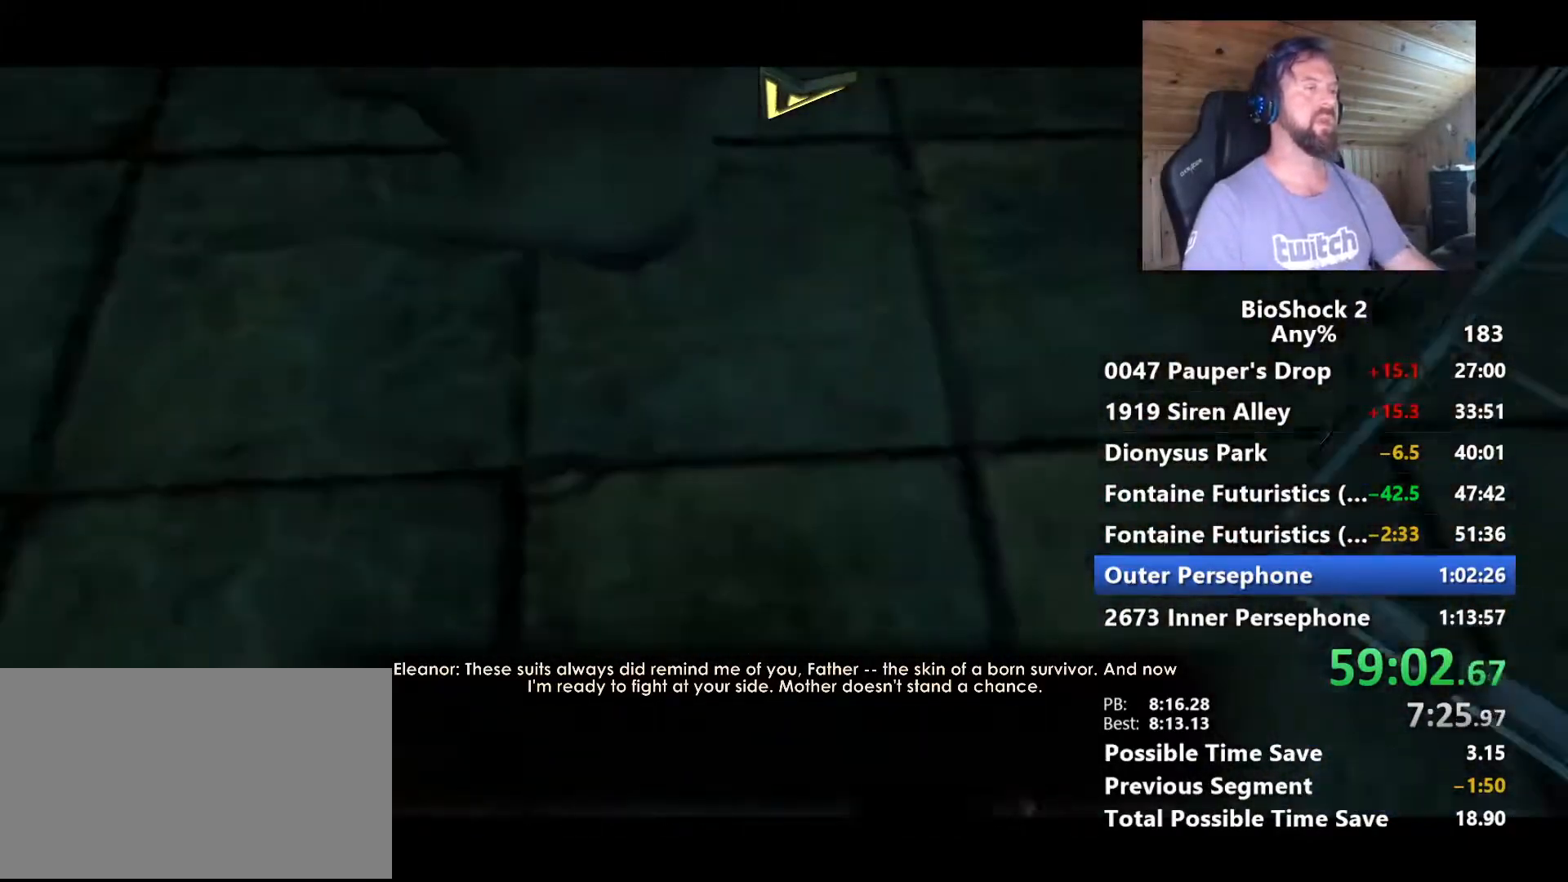
{"keys": [], "mouse": [], "mouse_move": "up-left", "events": []}
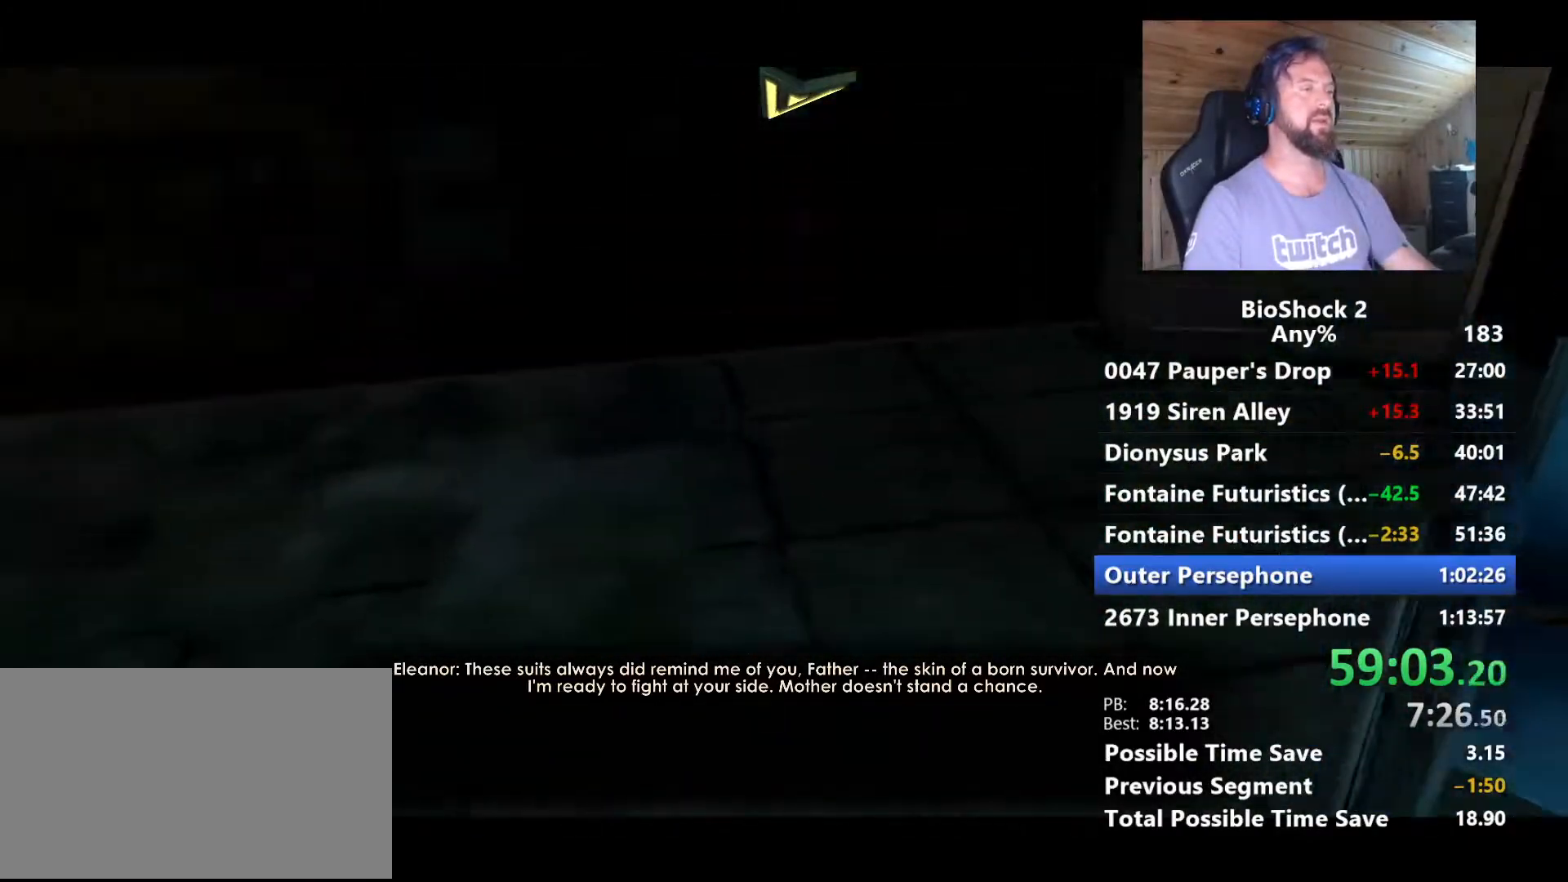
{"keys": ["w"], "mouse": [], "mouse_move": "left", "events": [[200, "w", "down"]]}
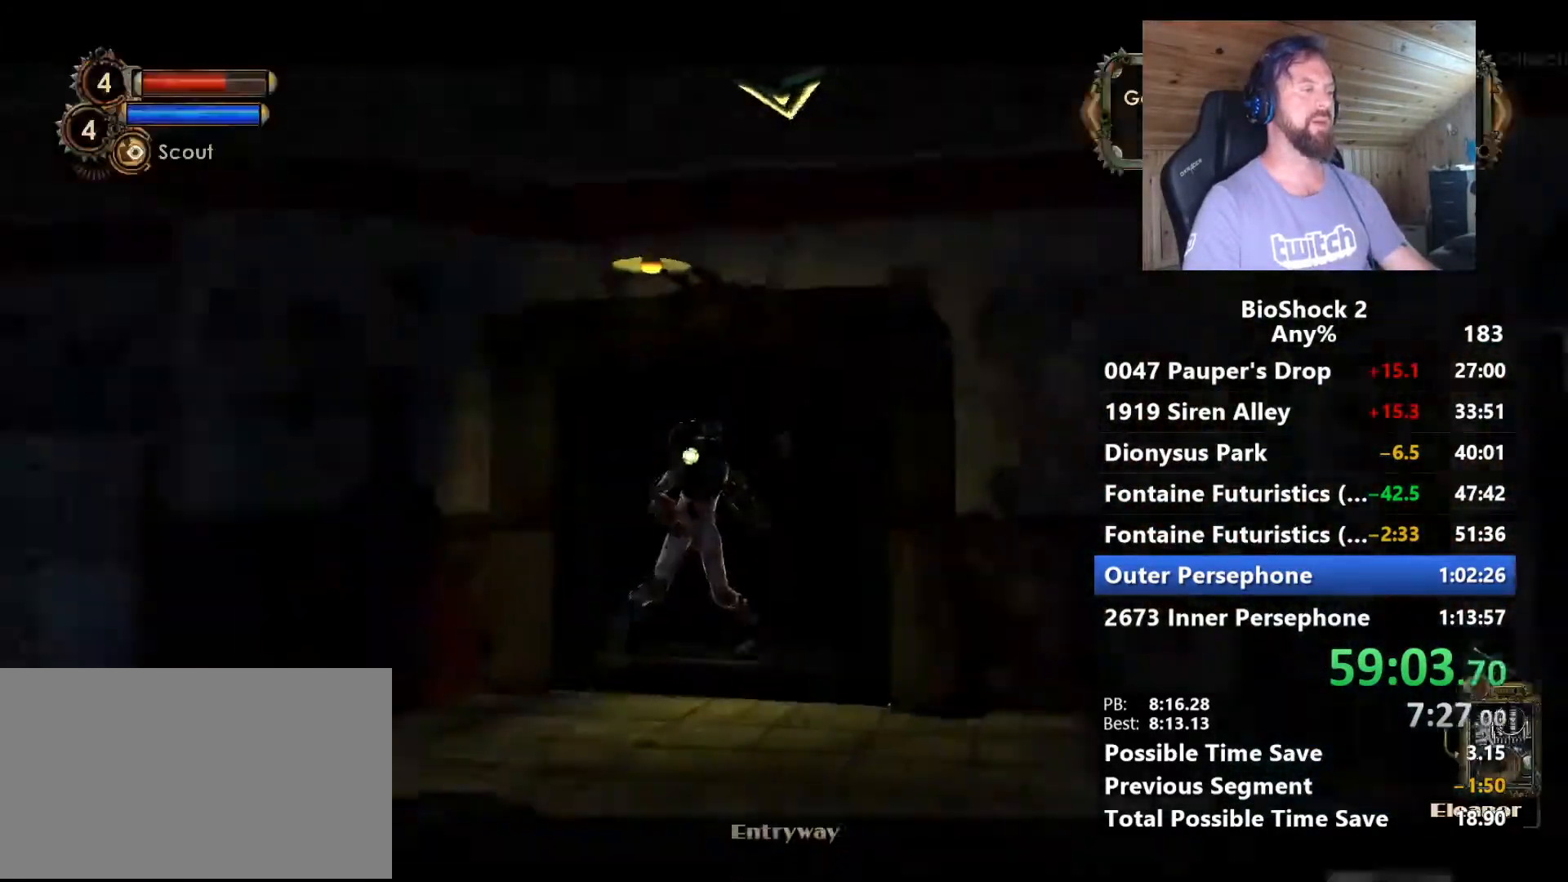
{"keys": ["w"], "mouse": [], "mouse_move": "still", "events": []}
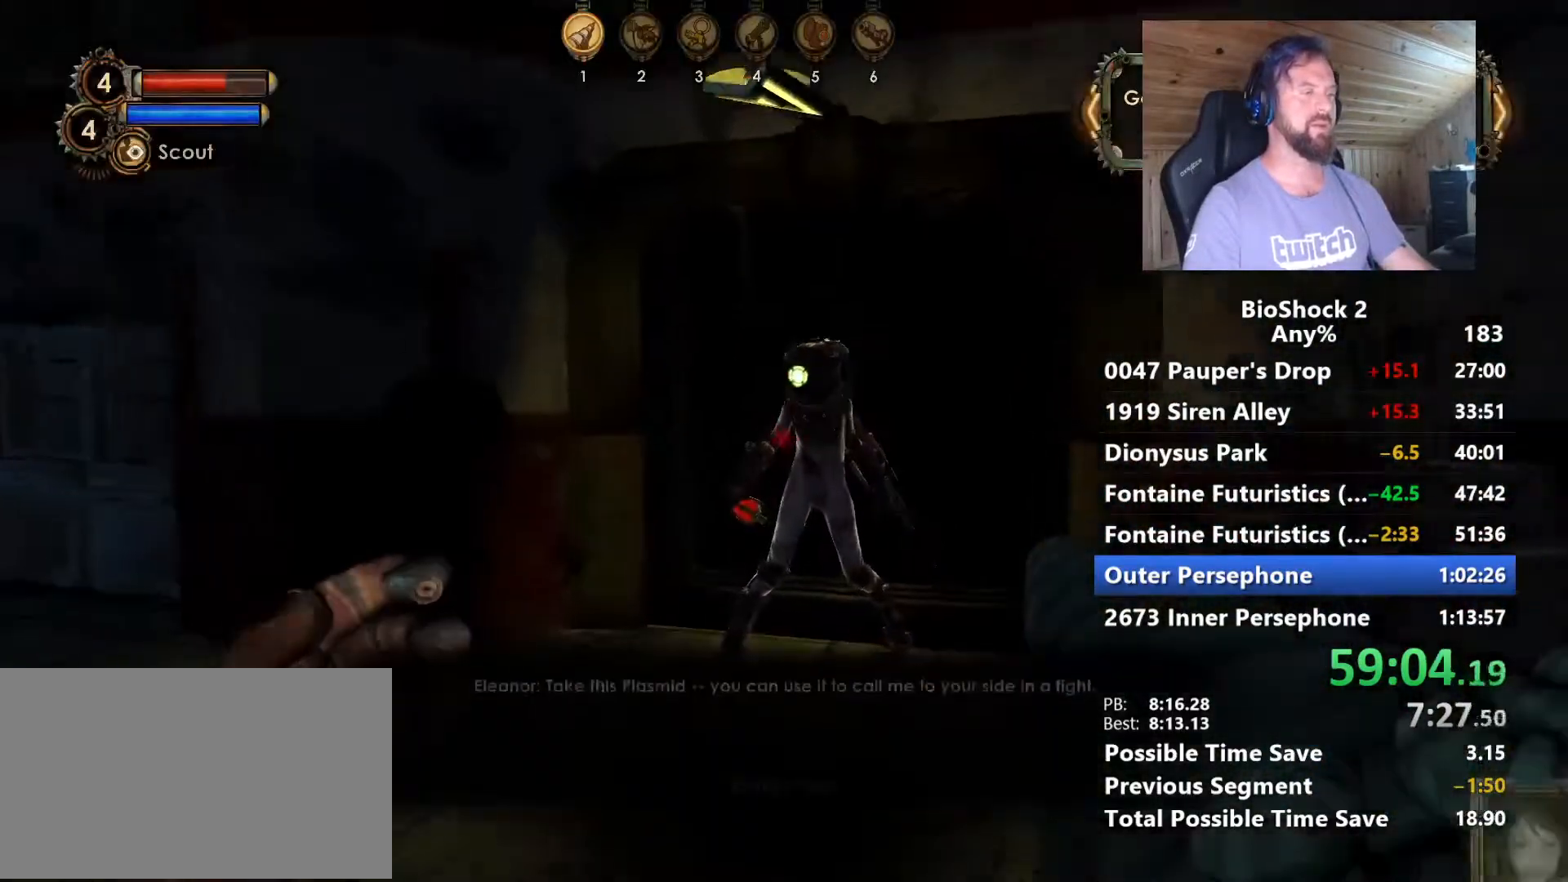
{"keys": ["w"], "mouse": [], "mouse_move": "still", "events": [[134, "f", "down"], [284, "f", "up"], [367, "f", "down"], [467, "f", "up"]]}
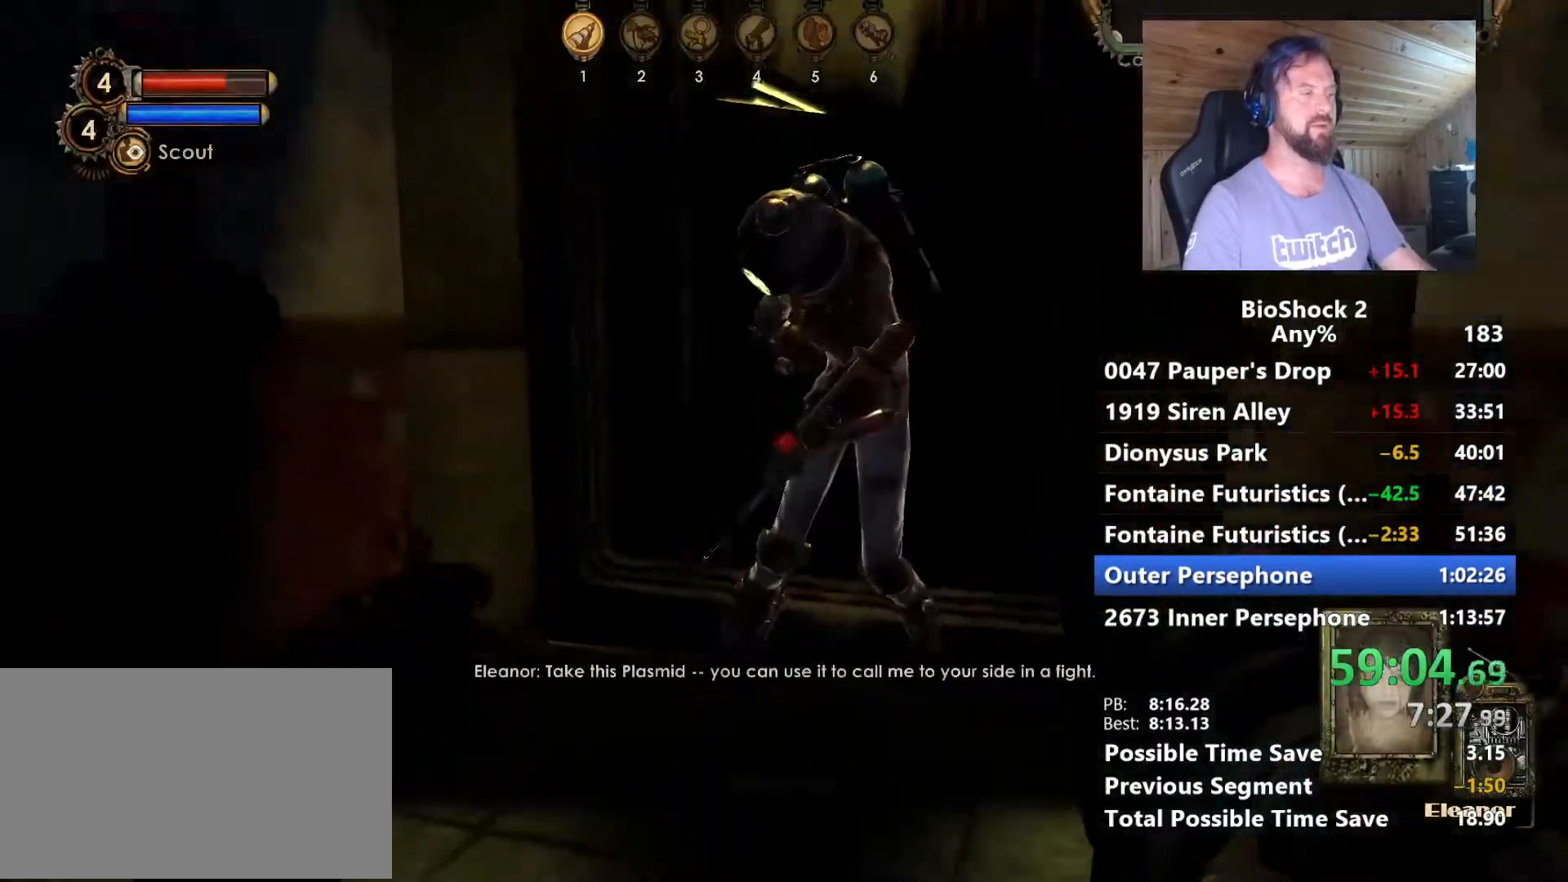
{"keys": ["f"], "mouse": [], "mouse_move": "right", "events": [[100, "f", "down"], [200, "a", "down"], [200, "f", "up"], [300, "a", "up"], [300, "f", "down"], [334, "w", "up"], [434, "f", "up"], [484, "f", "down"]]}
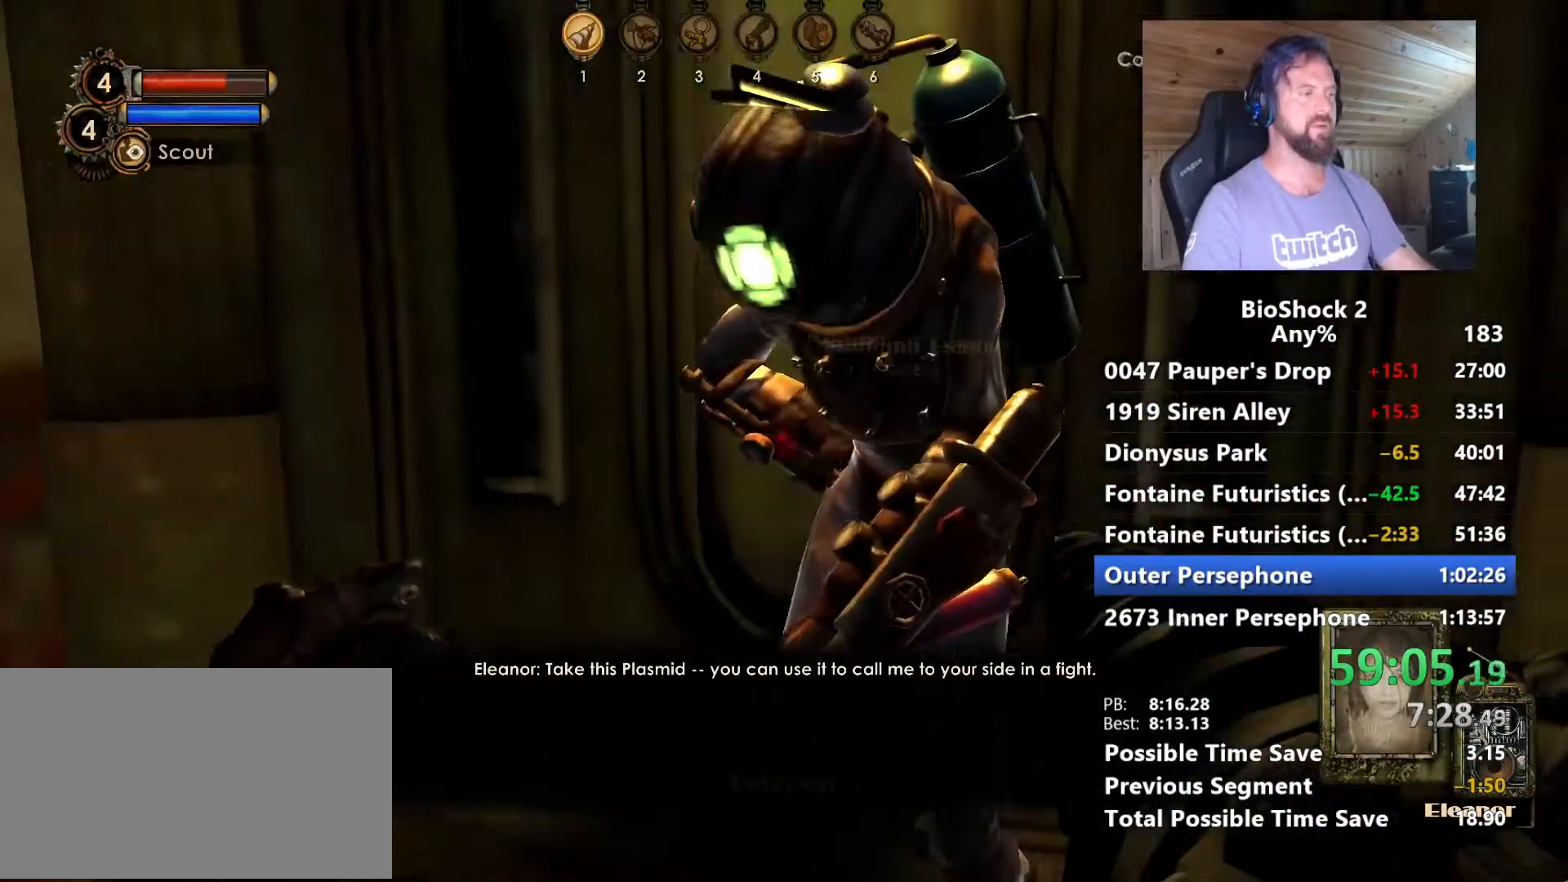
{"keys": [], "mouse": [], "mouse_move": "still", "events": [[117, "f", "up"], [167, "f", "down"], [300, "f", "up"], [350, "f", "down"], [450, "f", "up"]]}
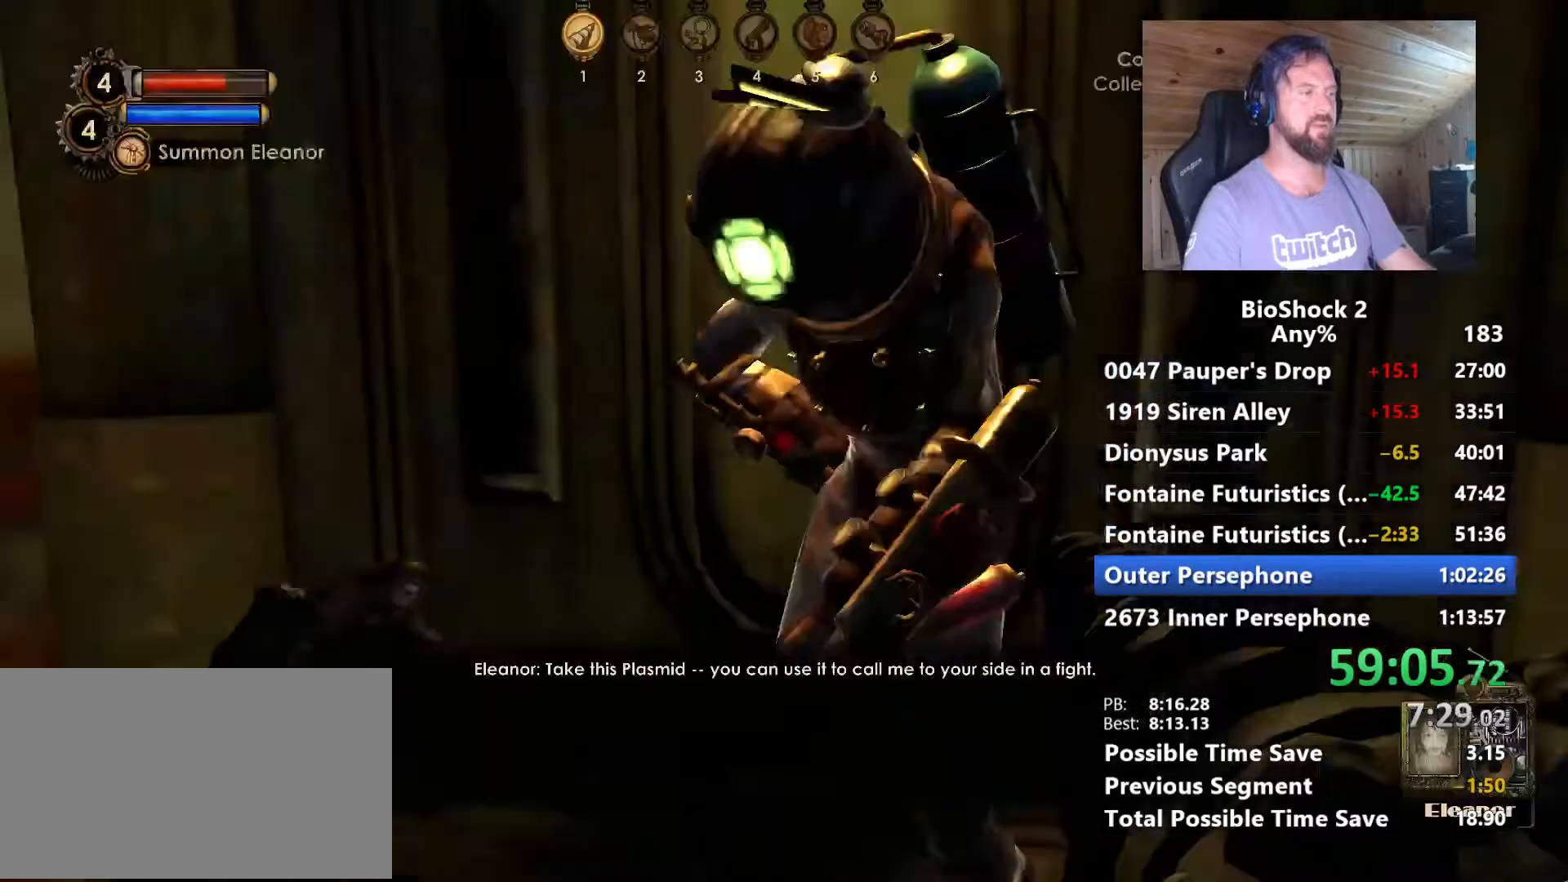
{"keys": ["d", "s"], "mouse": [], "mouse_move": "right", "events": [[34, "f", "down"], [134, "f", "up"], [234, "f", "down"], [317, "f", "up"], [317, "s", "down"], [467, "d", "down"]]}
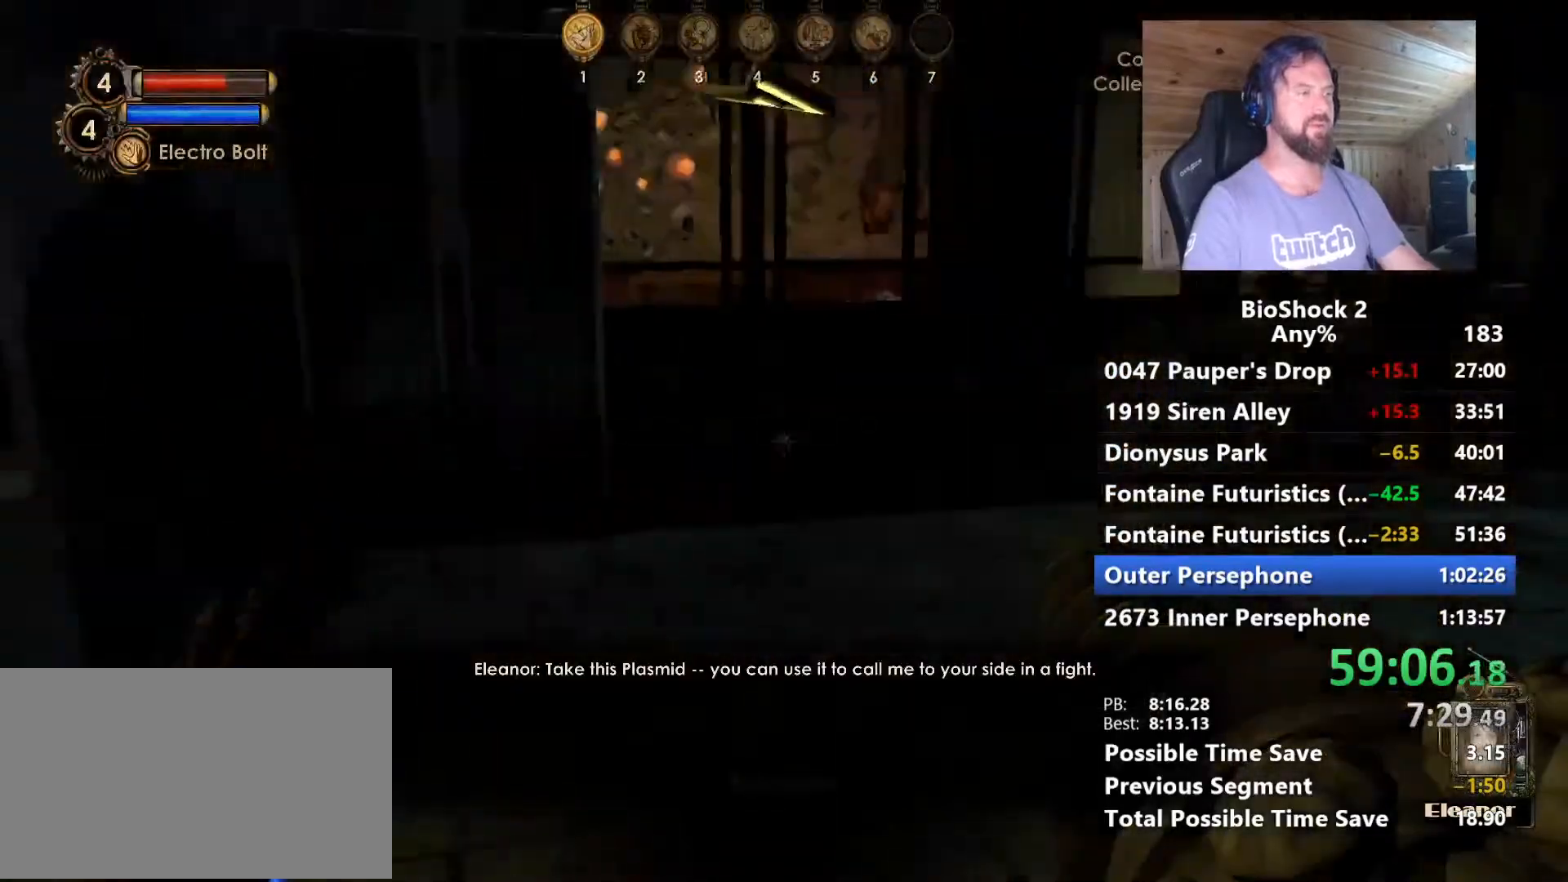
{"keys": ["a", "w"], "mouse": [], "mouse_move": "left", "events": [[17, "s", "up"], [100, "w", "down"], [200, "d", "up"], [334, "a", "down"]]}
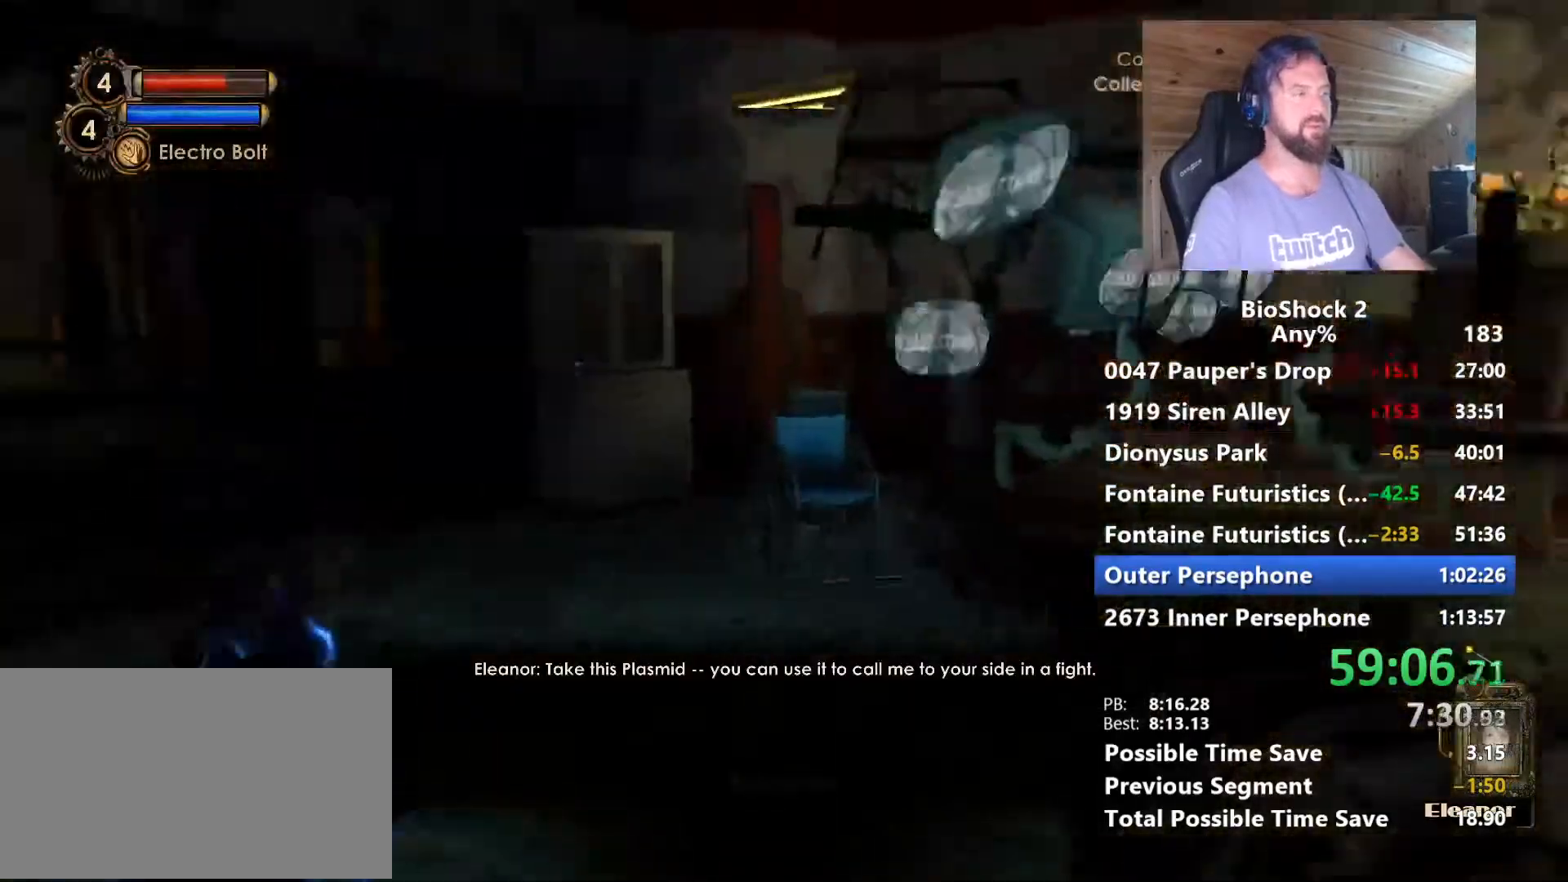
{"keys": ["w"], "mouse": [], "mouse_move": "still", "events": [[267, "a", "up"]]}
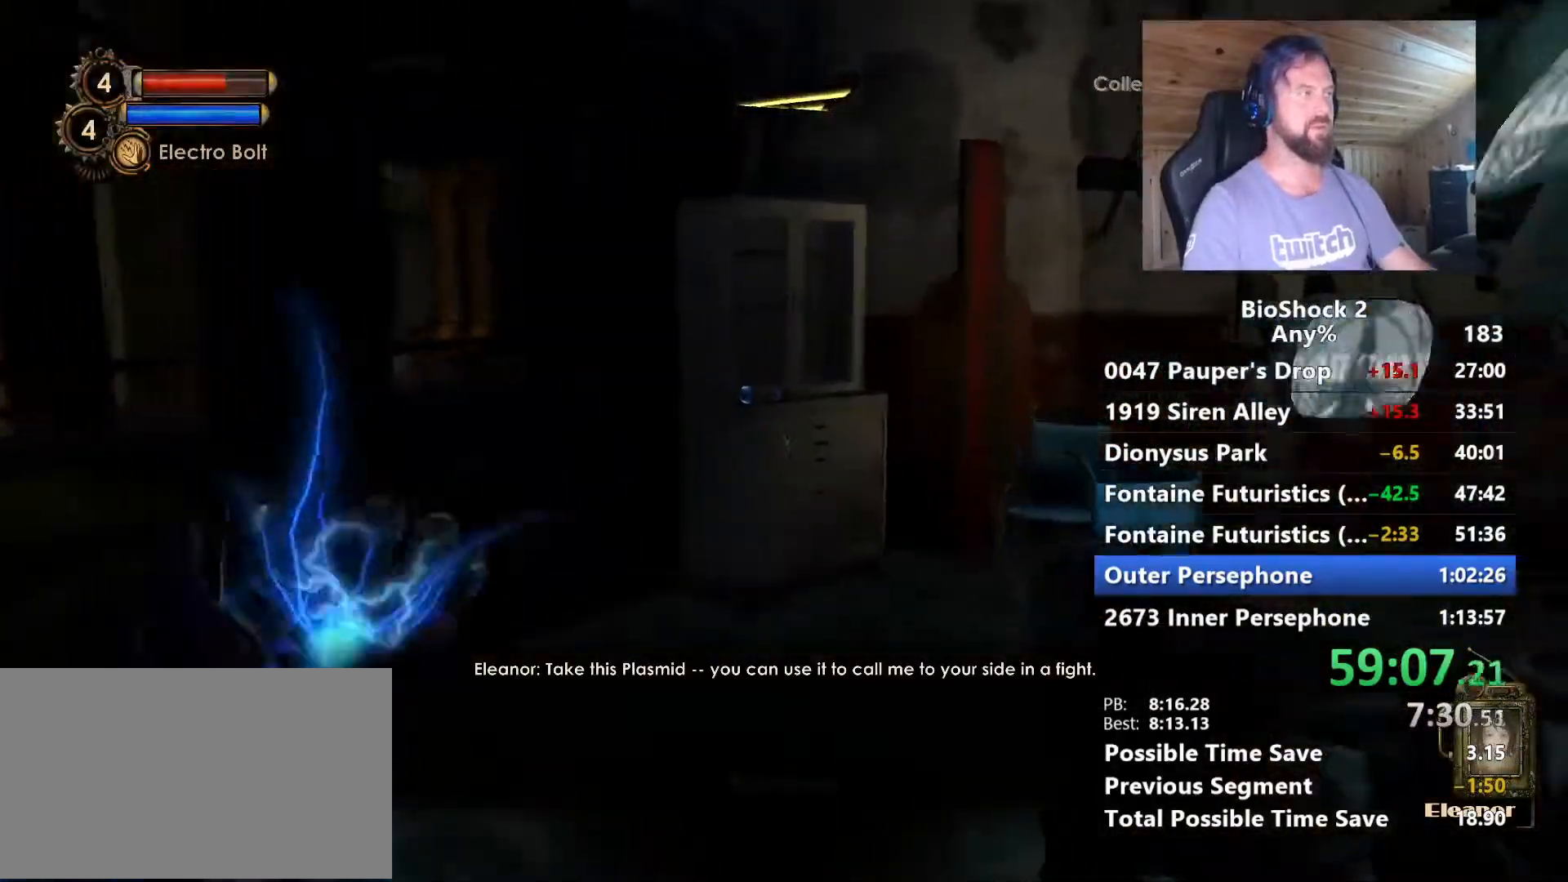
{"keys": ["w"], "mouse": [], "mouse_move": "still", "events": []}
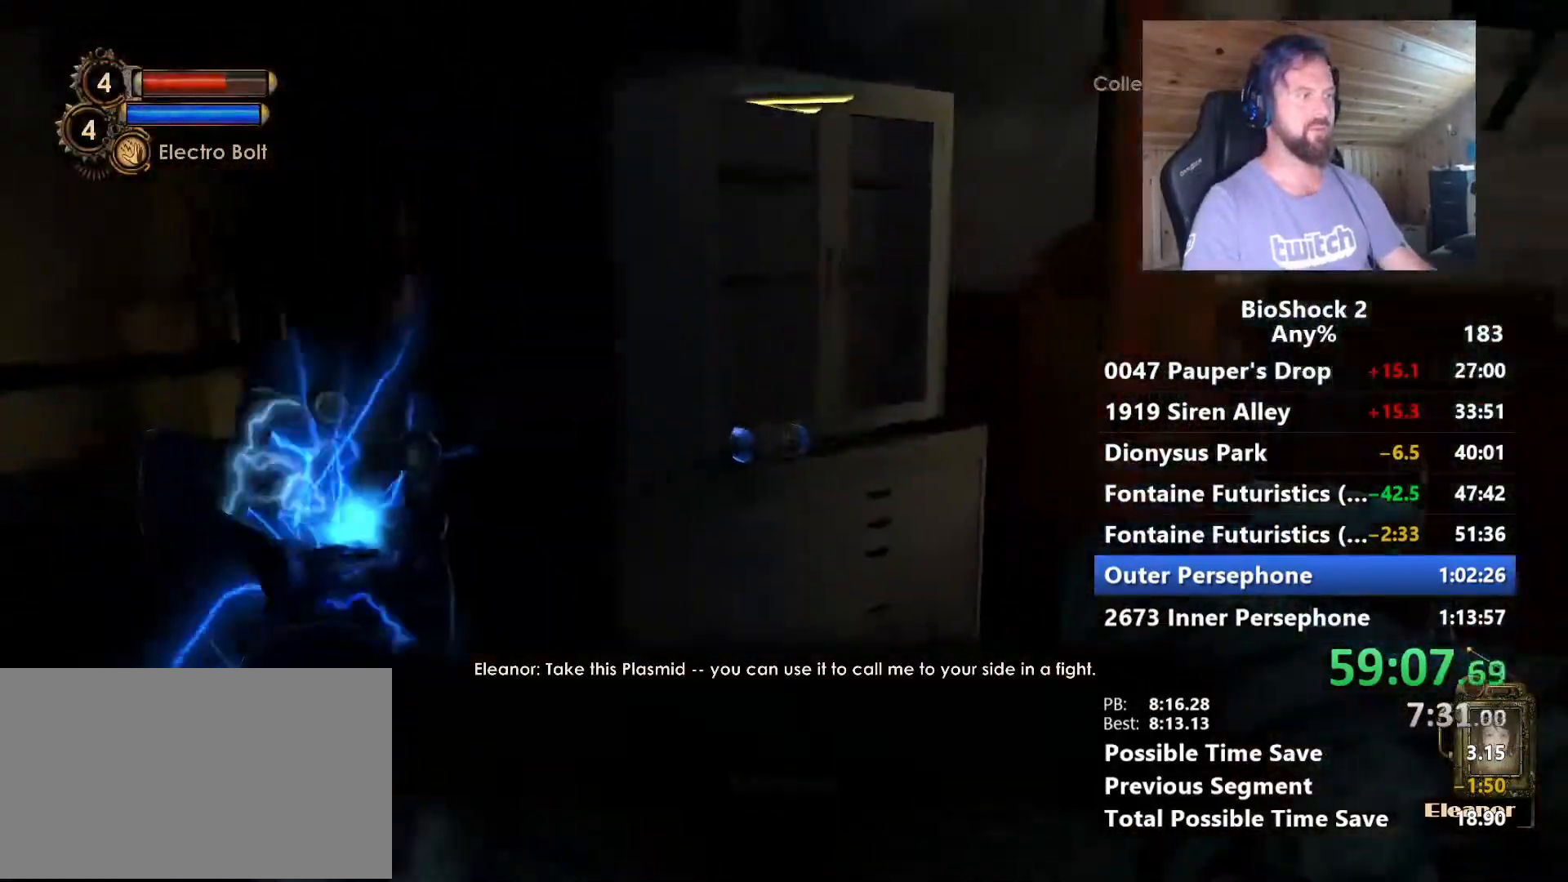
{"keys": ["a", "w"], "mouse": [], "mouse_move": "left", "events": [[67, "f", "down"], [67, "w", "up"], [150, "s", "down"], [284, "a", "down"], [384, "f", "up"], [384, "s", "up"], [484, "w", "down"]]}
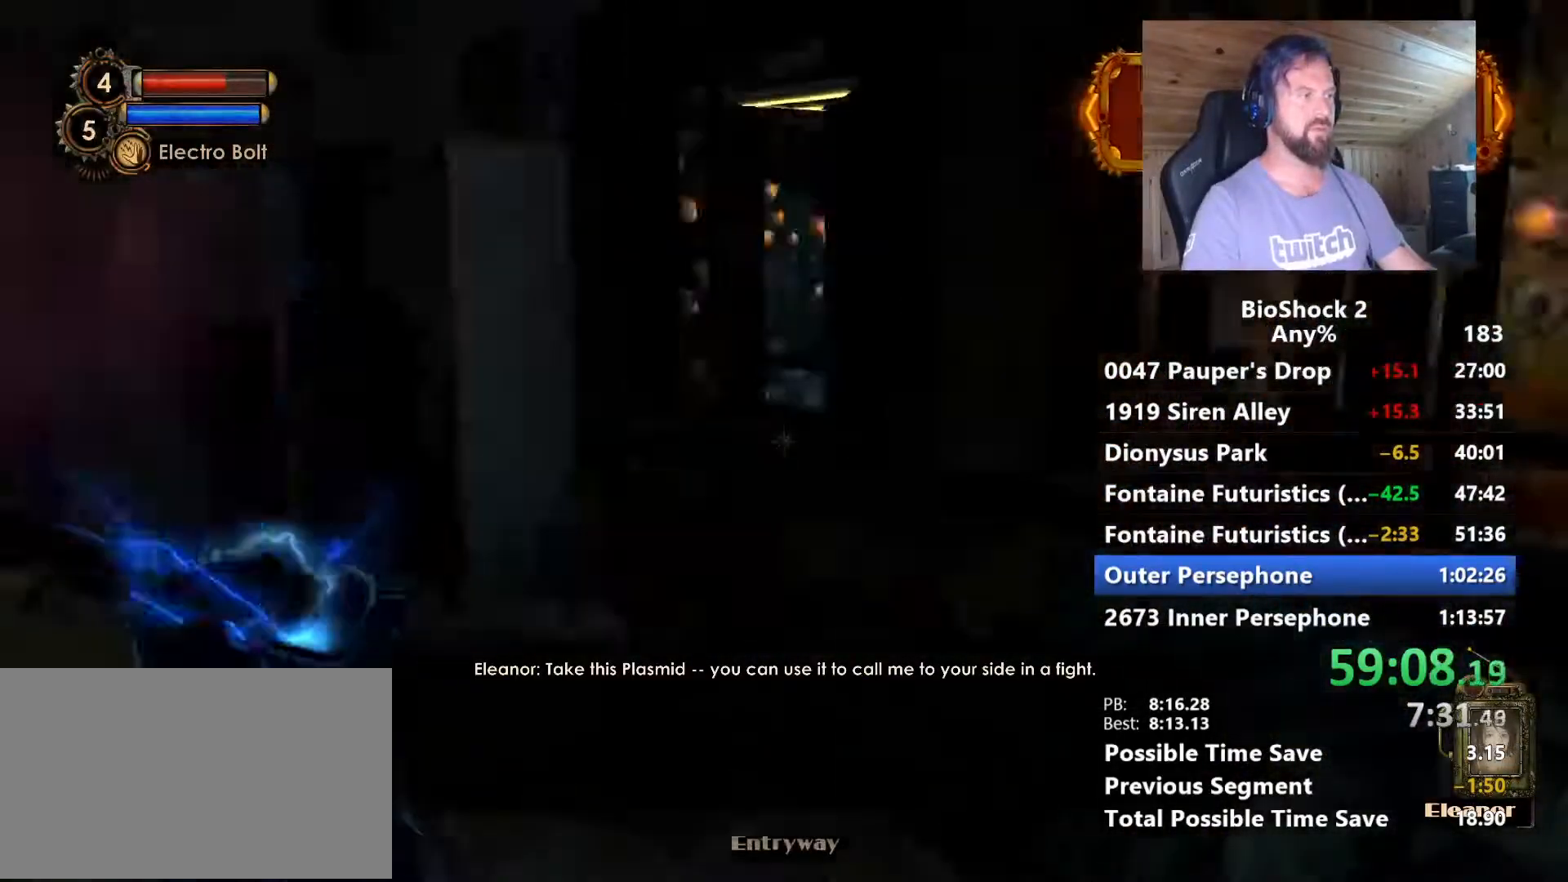
{"keys": ["w"], "mouse": [], "mouse_move": "still", "events": [[267, "a", "up"]]}
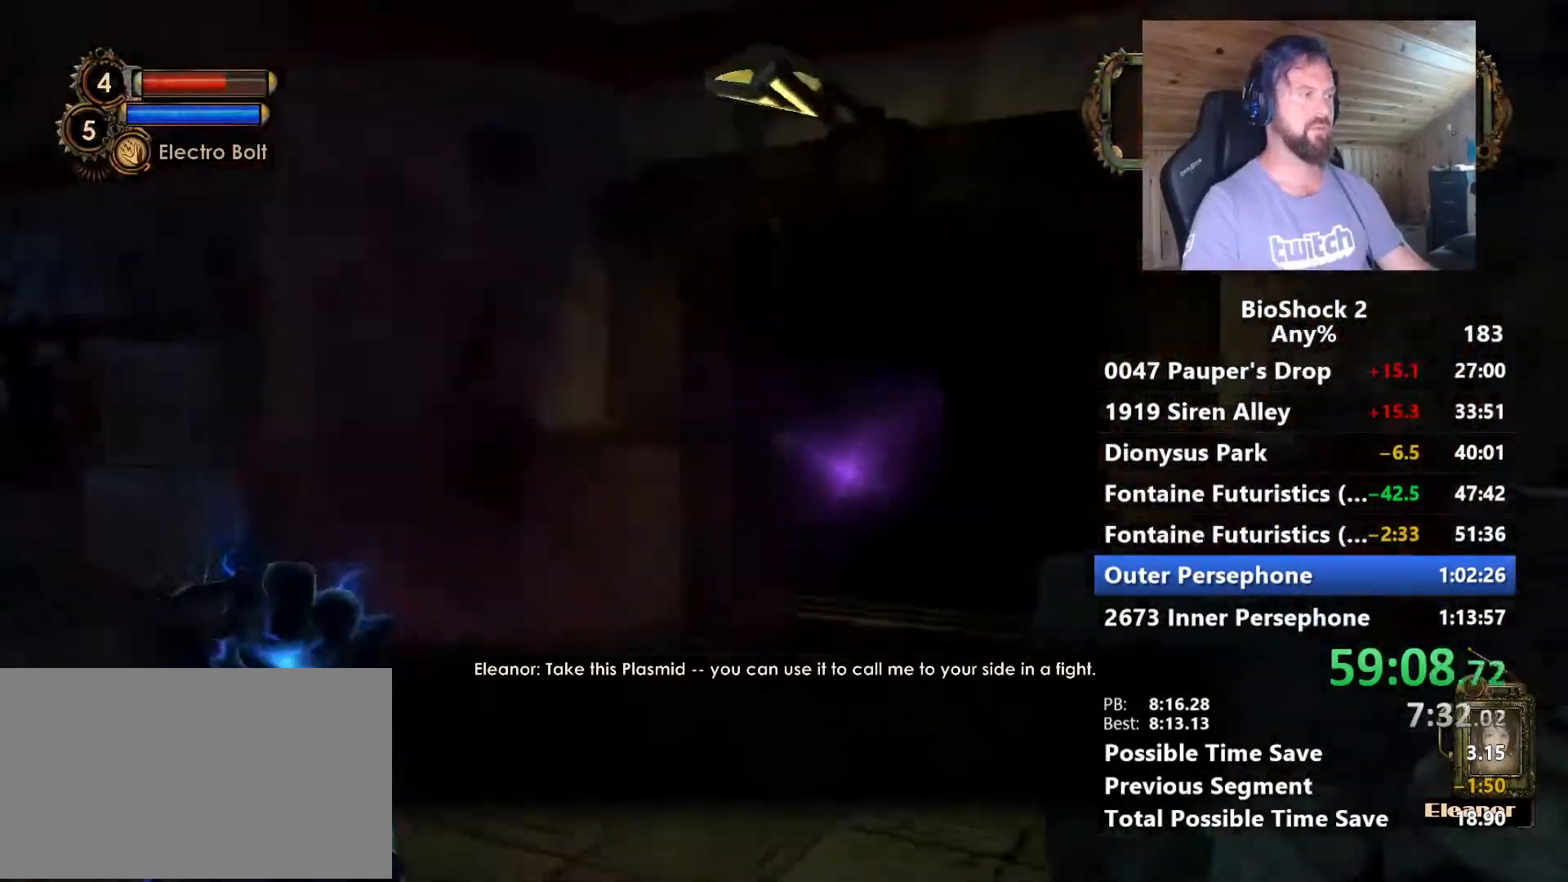
{"keys": ["w"], "mouse": [], "mouse_move": "still", "events": []}
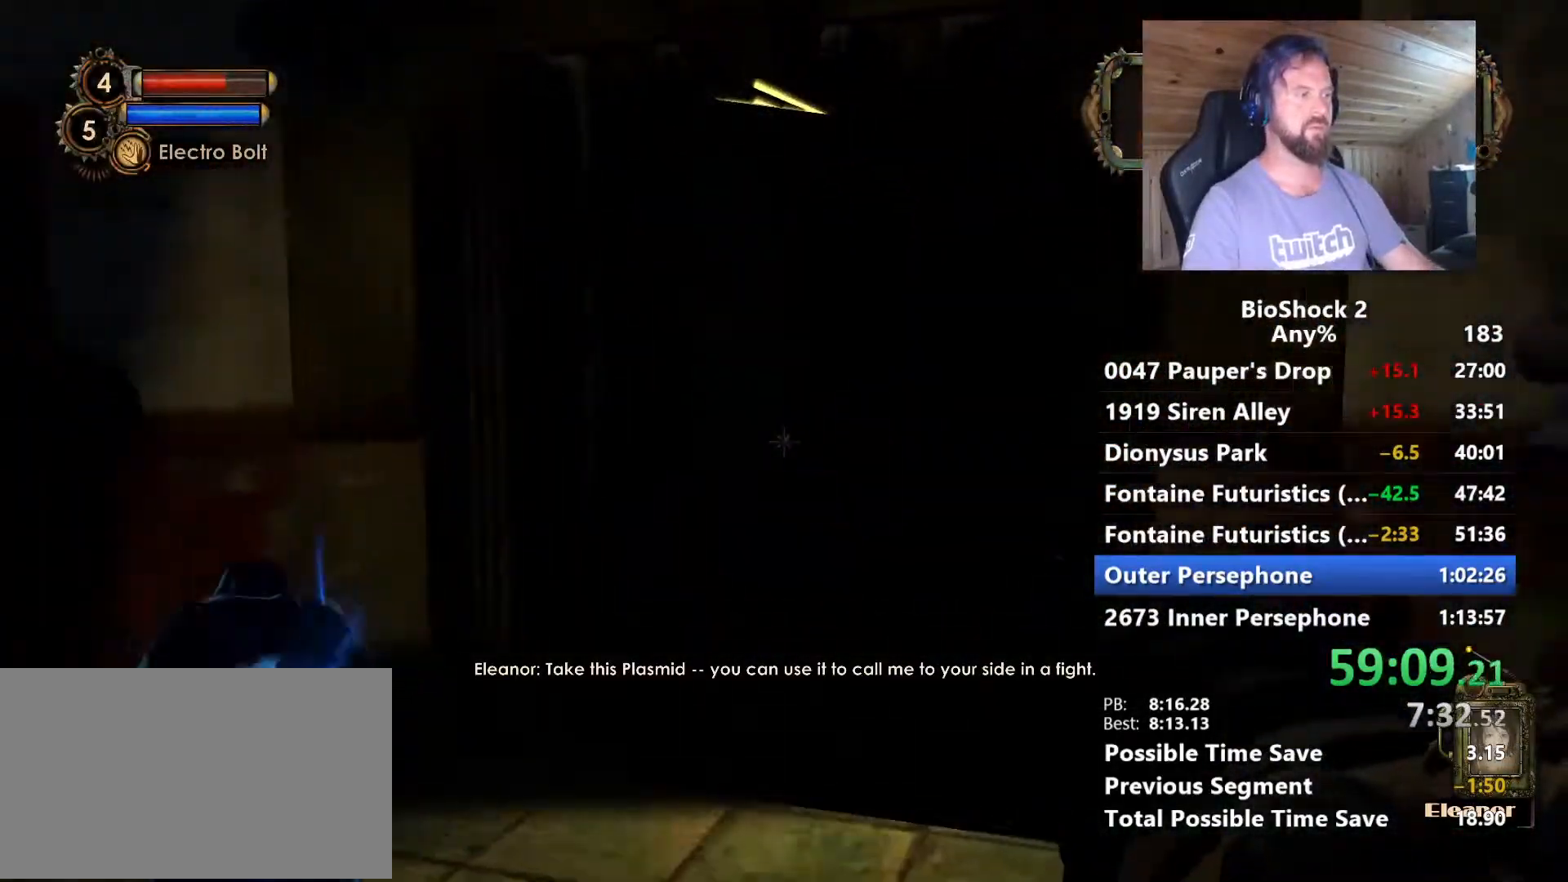
{"keys": ["w"], "mouse": [], "mouse_move": "right", "events": []}
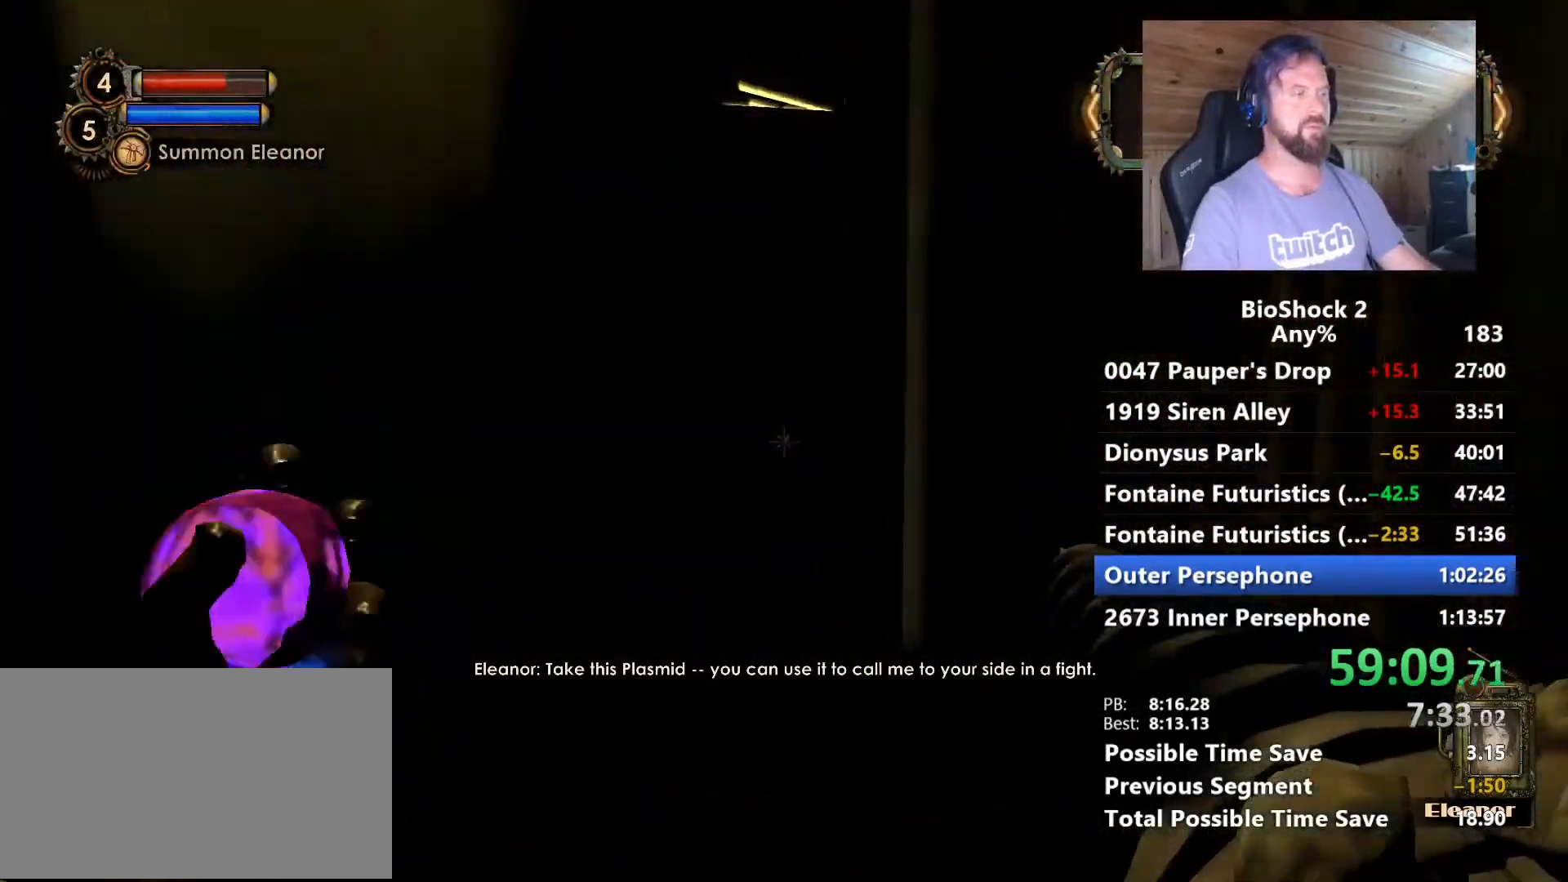
{"keys": ["d", "w"], "mouse": [], "mouse_move": "left", "events": [[500, "d", "down"]]}
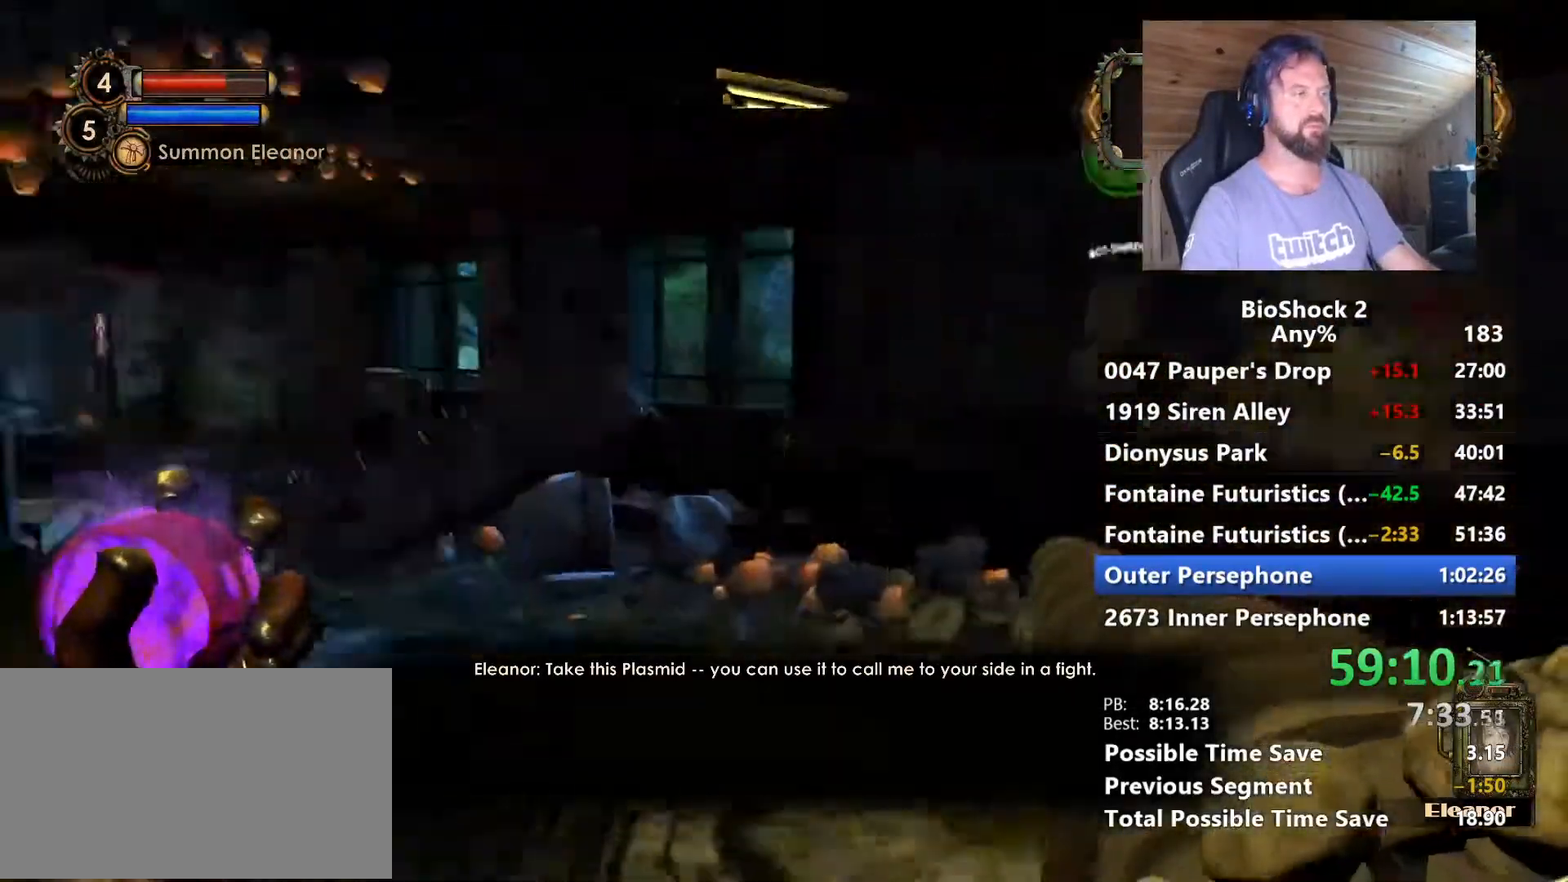
{"keys": ["d"], "mouse": [], "mouse_move": "still", "events": [[34, "mouse_right", "down"], [84, "mouse_right", "up"], [134, "w", "up"]]}
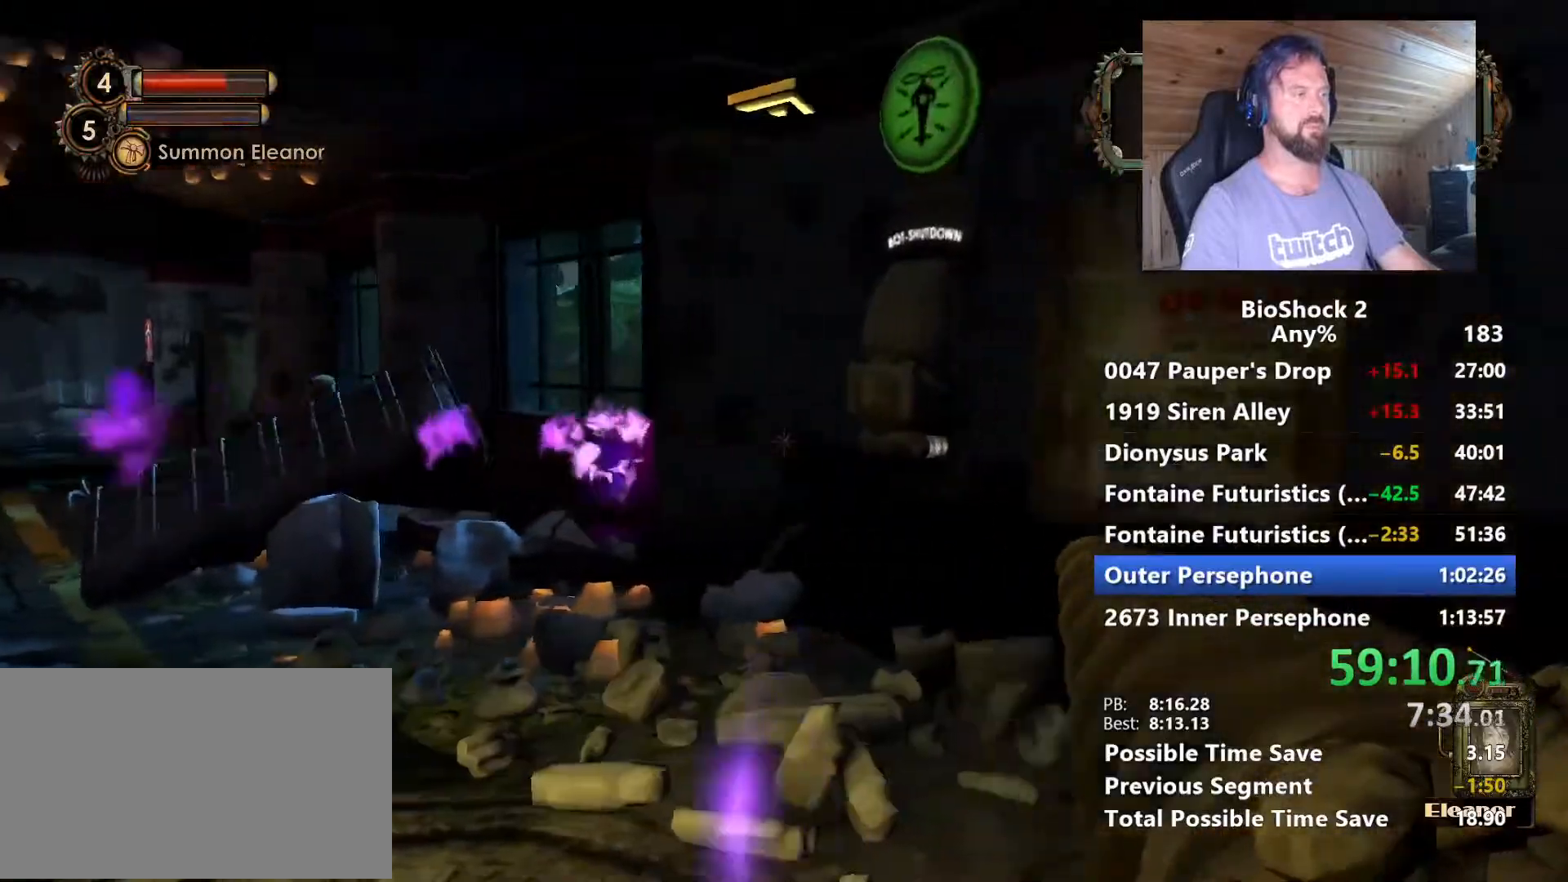
{"keys": ["w"], "mouse": [], "mouse_move": "right", "events": [[50, "s", "down"], [250, "s", "up"], [334, "w", "down"], [484, "d", "up"]]}
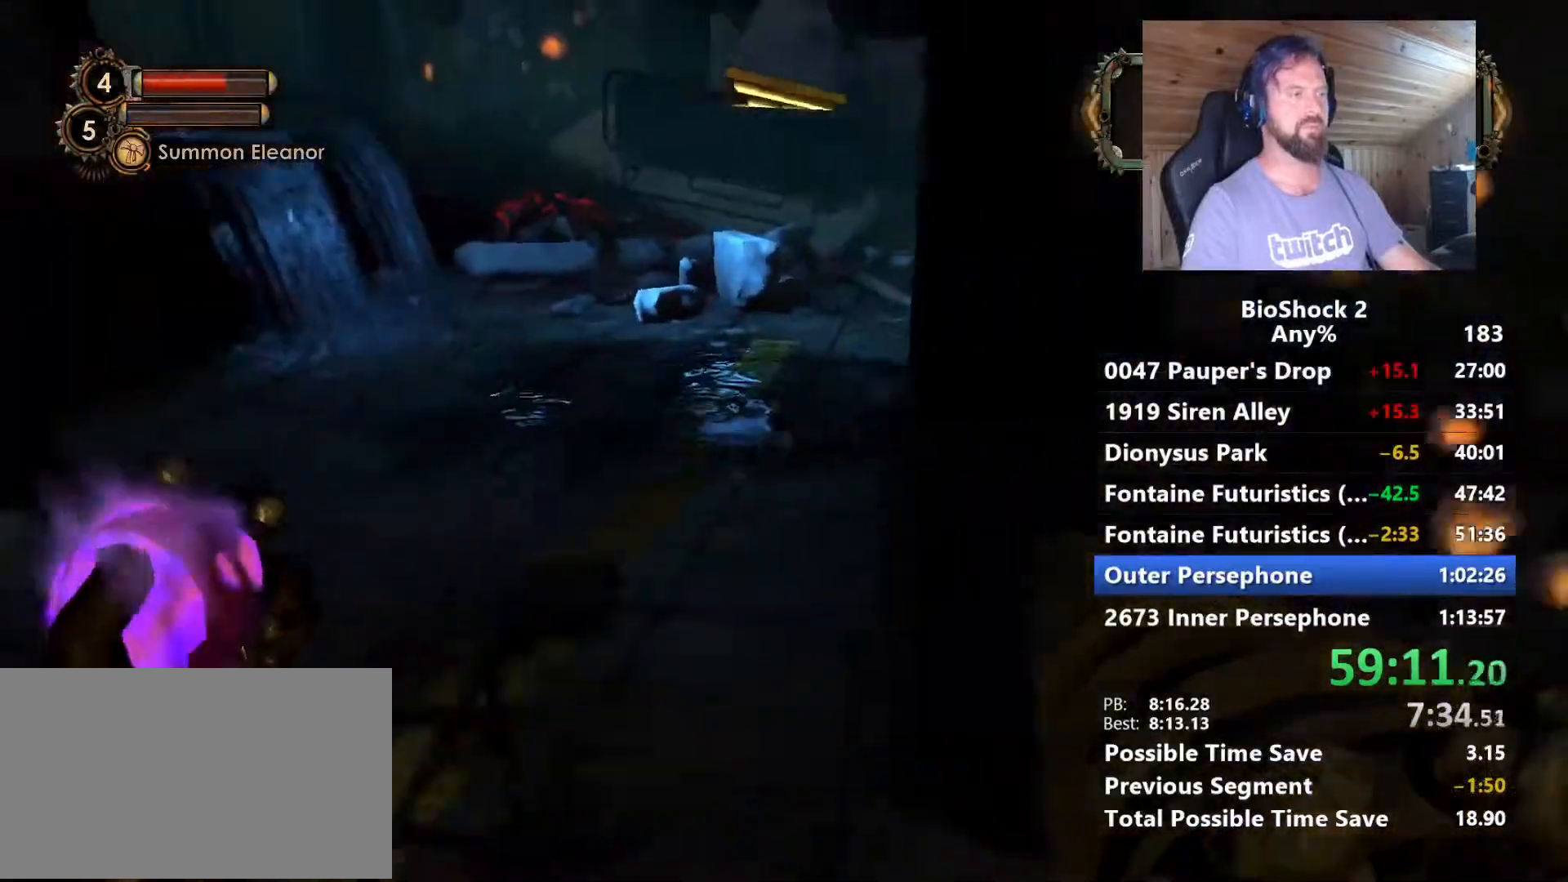
{"keys": ["w"], "mouse": [], "mouse_move": "still", "events": [[217, "a", "down"], [500, "a", "up"]]}